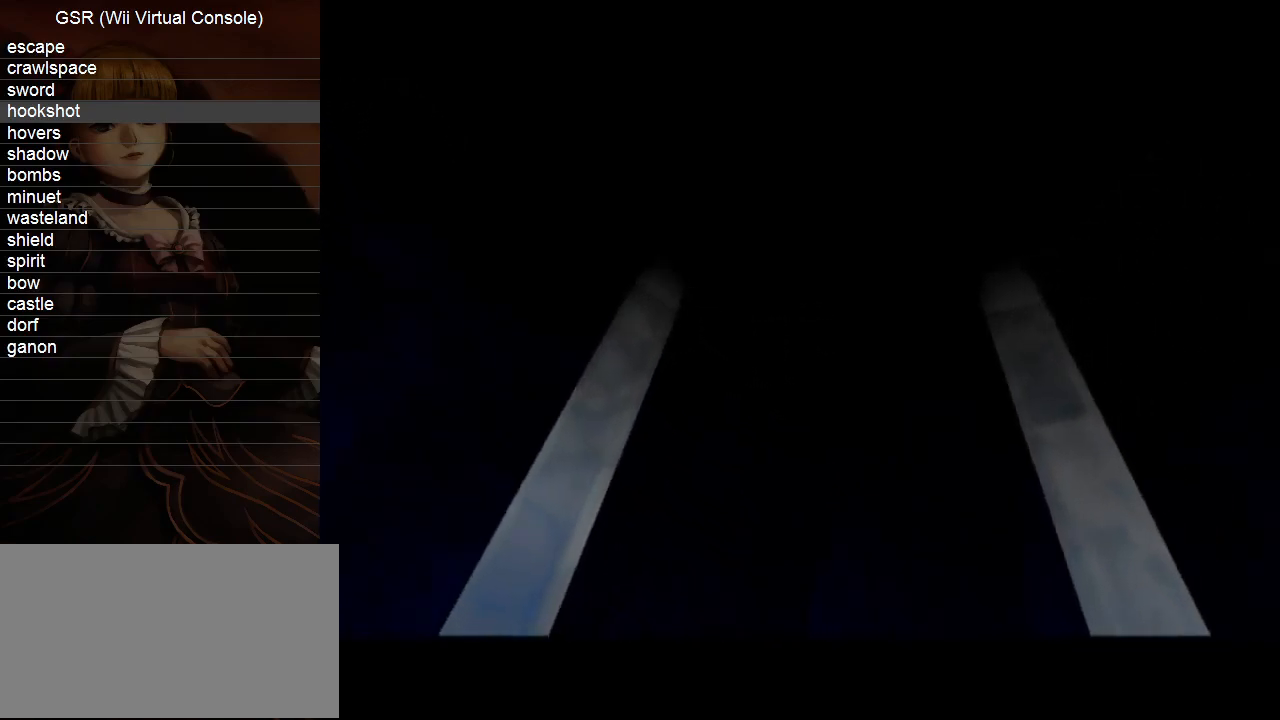
Gameplay with a controller (Nintendo layout); each line is a JSON object with the inputs held at the frame after it. "events" lists button and stick changes between this image and that frame as [ms after this image, input, new state], when the widget could be followed in between. Not read: L3 R3 START.
{"buttons": ["A"], "left_stick": "center", "right_stick": "center"}
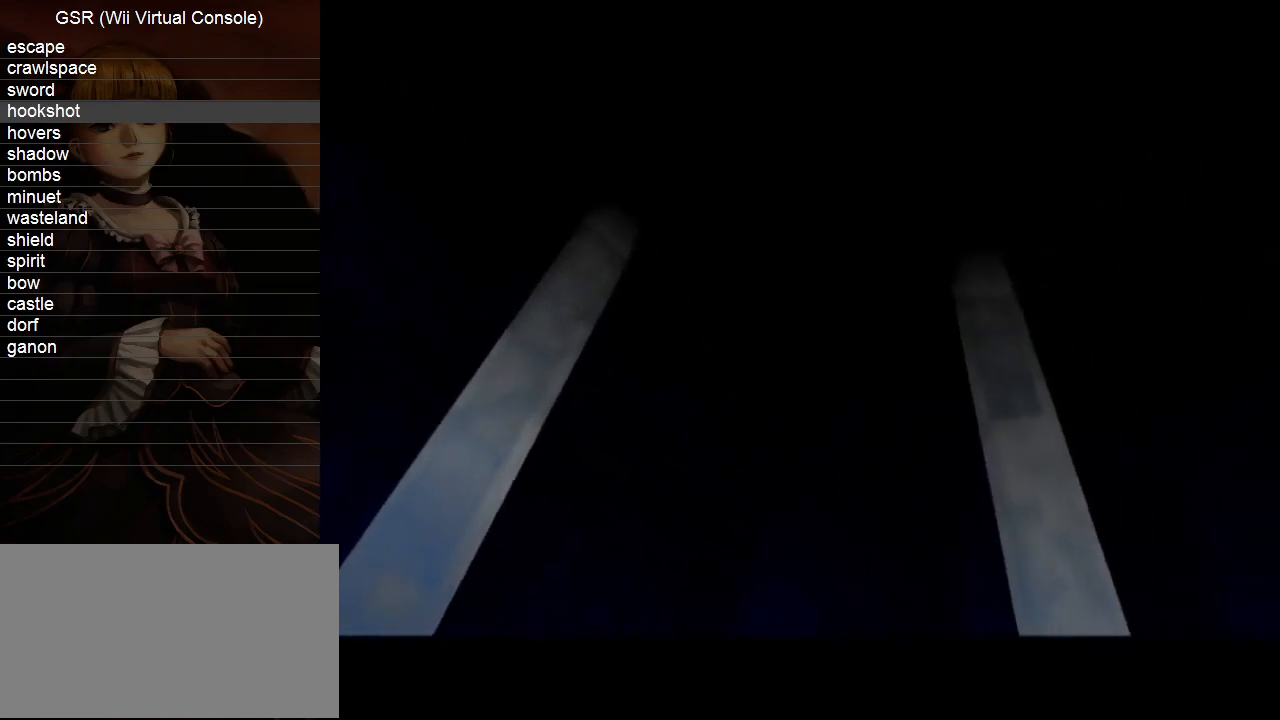
{"buttons": ["A"], "left_stick": "center", "right_stick": "center", "events": [[17, "A", "up"], [83, "A", "down"], [167, "A", "up"], [233, "A", "down"], [333, "A", "up"], [417, "A", "down"]]}
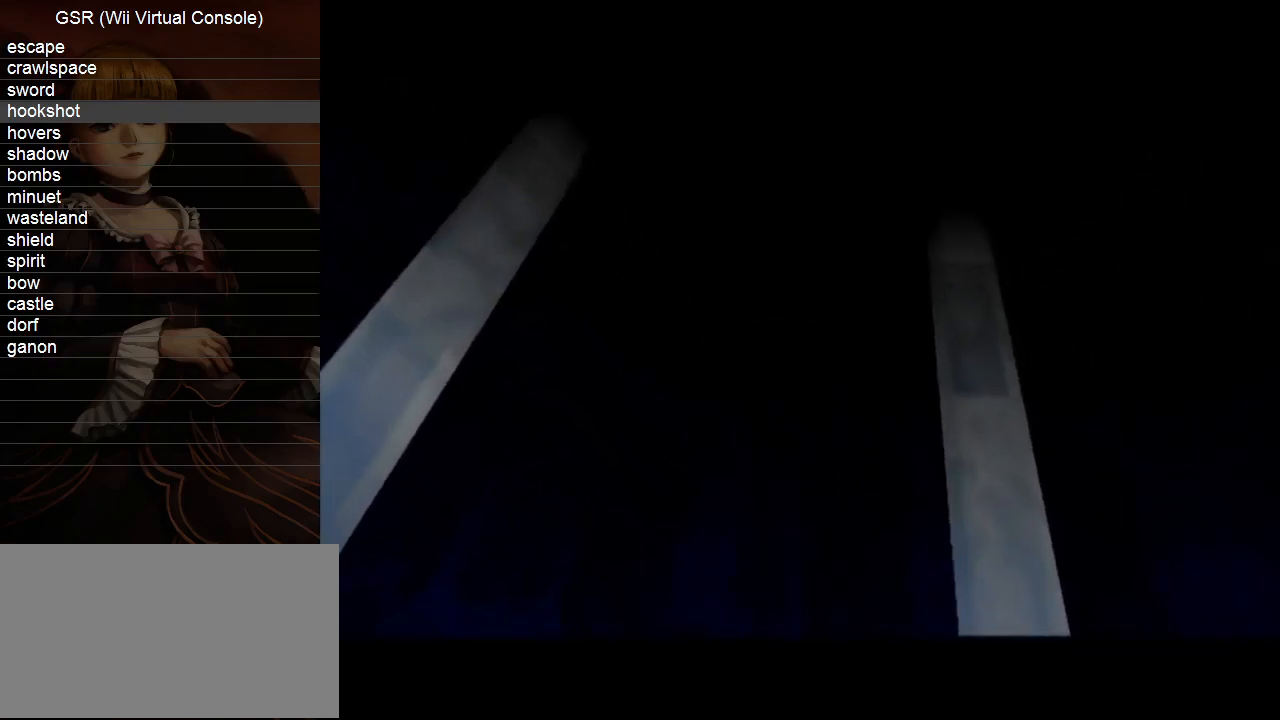
{"buttons": ["A"], "left_stick": "center", "right_stick": "center", "events": [[17, "A", "up"], [50, "A", "down"], [167, "A", "up"], [233, "A", "down"], [333, "A", "up"], [383, "A", "down"]]}
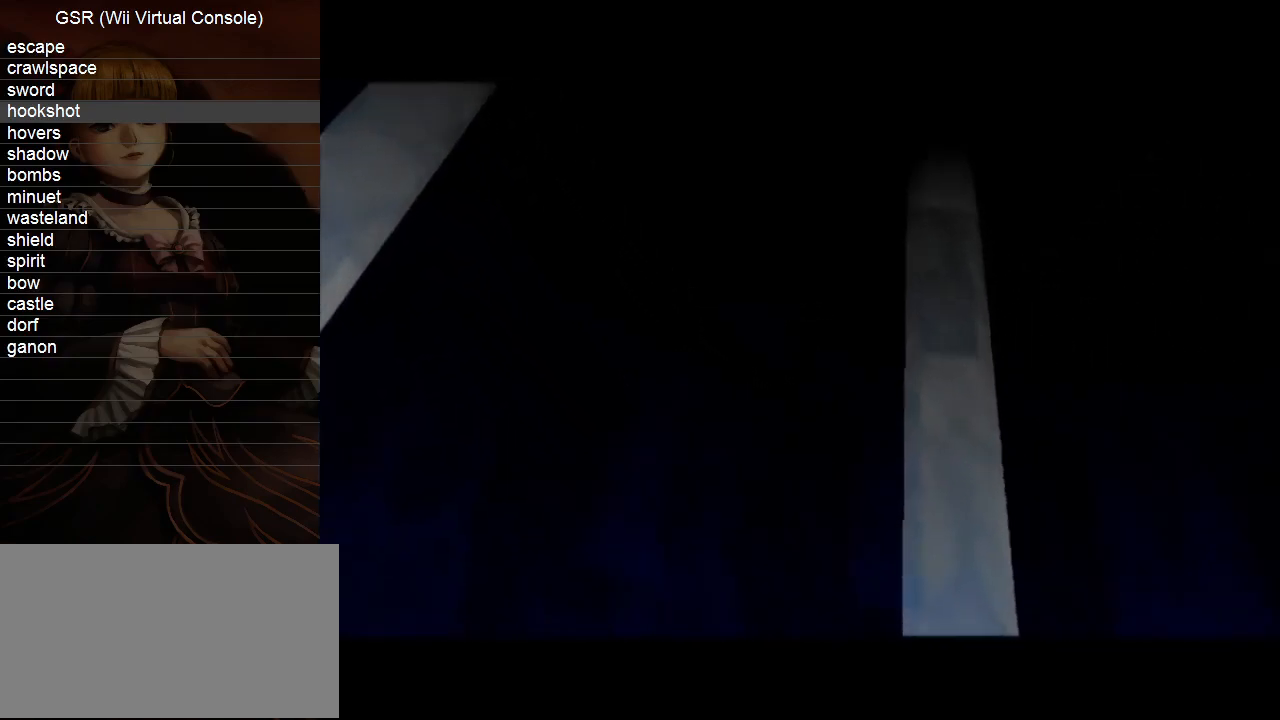
{"buttons": [], "left_stick": "center", "right_stick": "center", "events": [[17, "A", "up"], [50, "A", "down"], [150, "A", "up"], [233, "A", "down"], [333, "A", "up"], [383, "A", "down"], [483, "A", "up"]]}
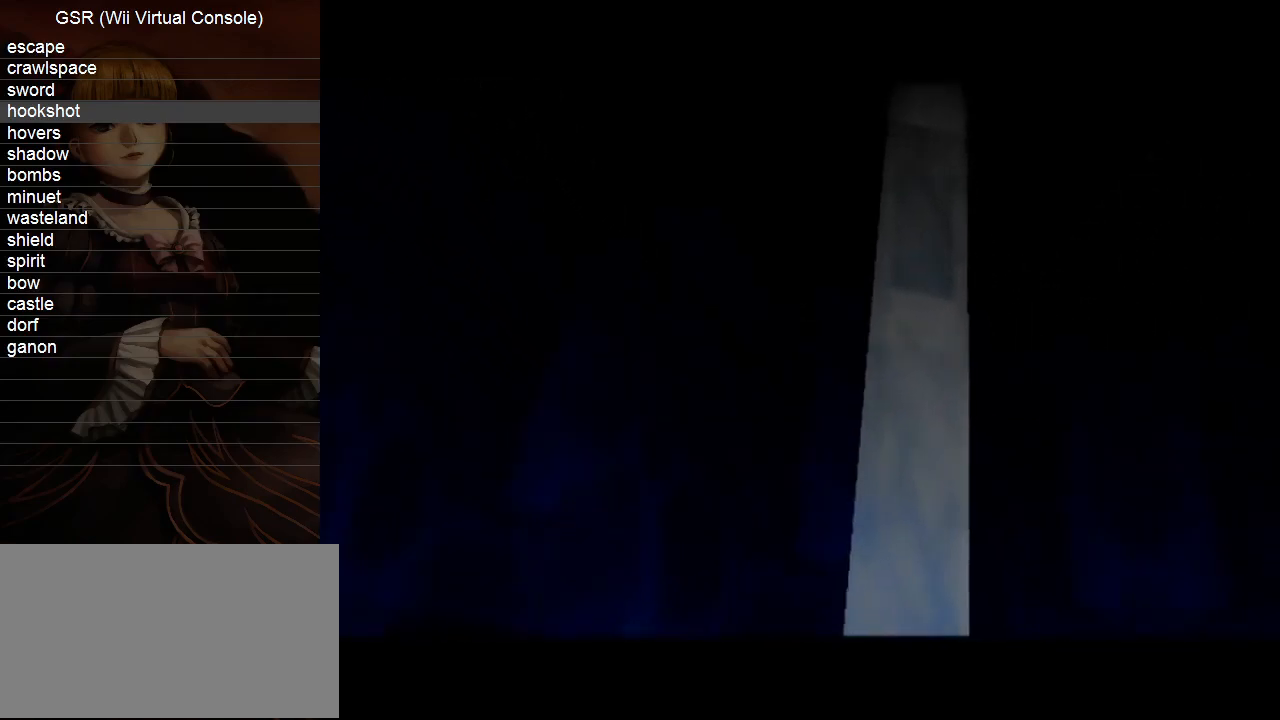
{"buttons": ["A", "B"], "left_stick": "center", "right_stick": "center"}
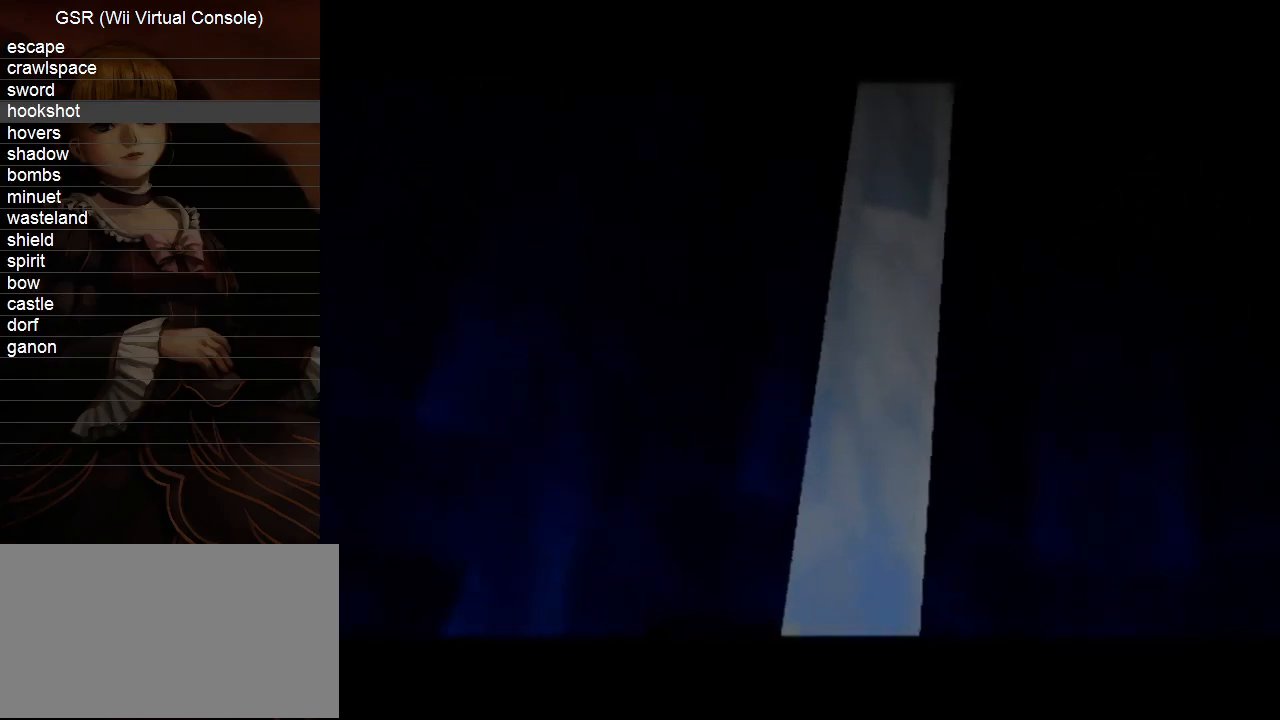
{"buttons": ["A", "B"], "left_stick": "center", "right_stick": "center", "events": [[17, "A", "up"], [83, "A", "down"], [200, "A", "up"], [267, "A", "down"], [367, "A", "up"], [450, "A", "down"]]}
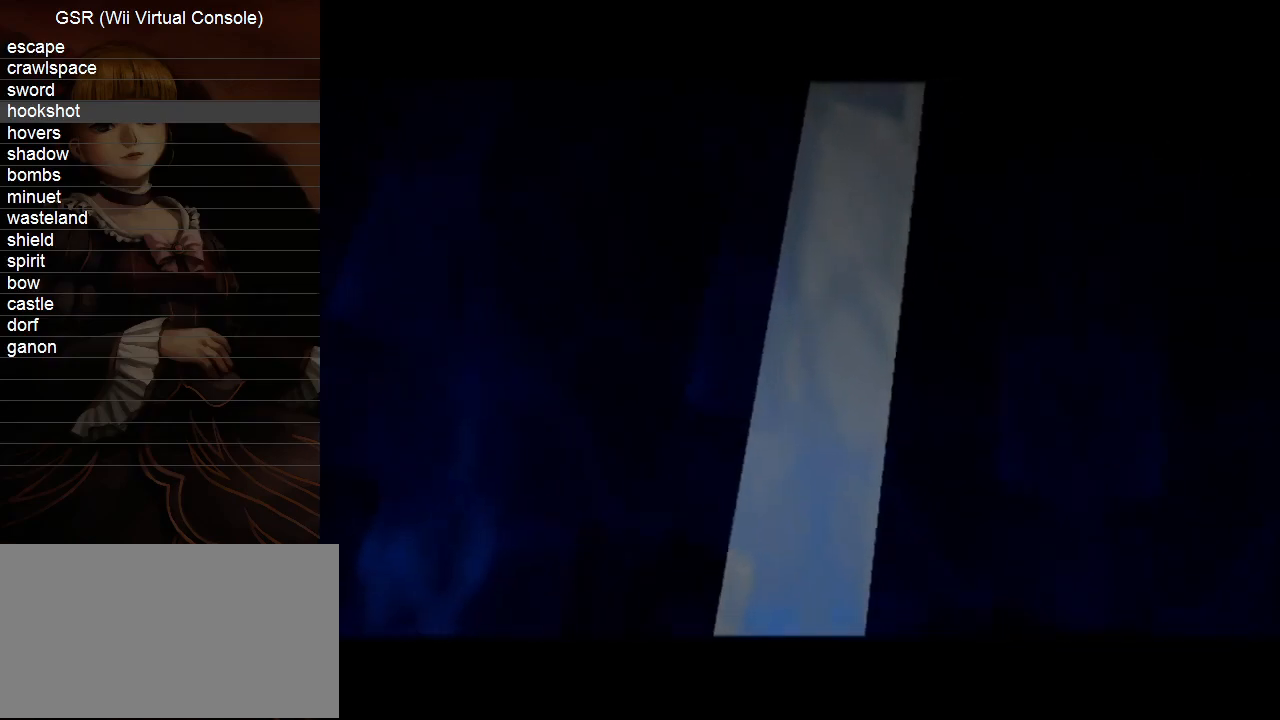
{"buttons": [], "left_stick": "center", "right_stick": "center"}
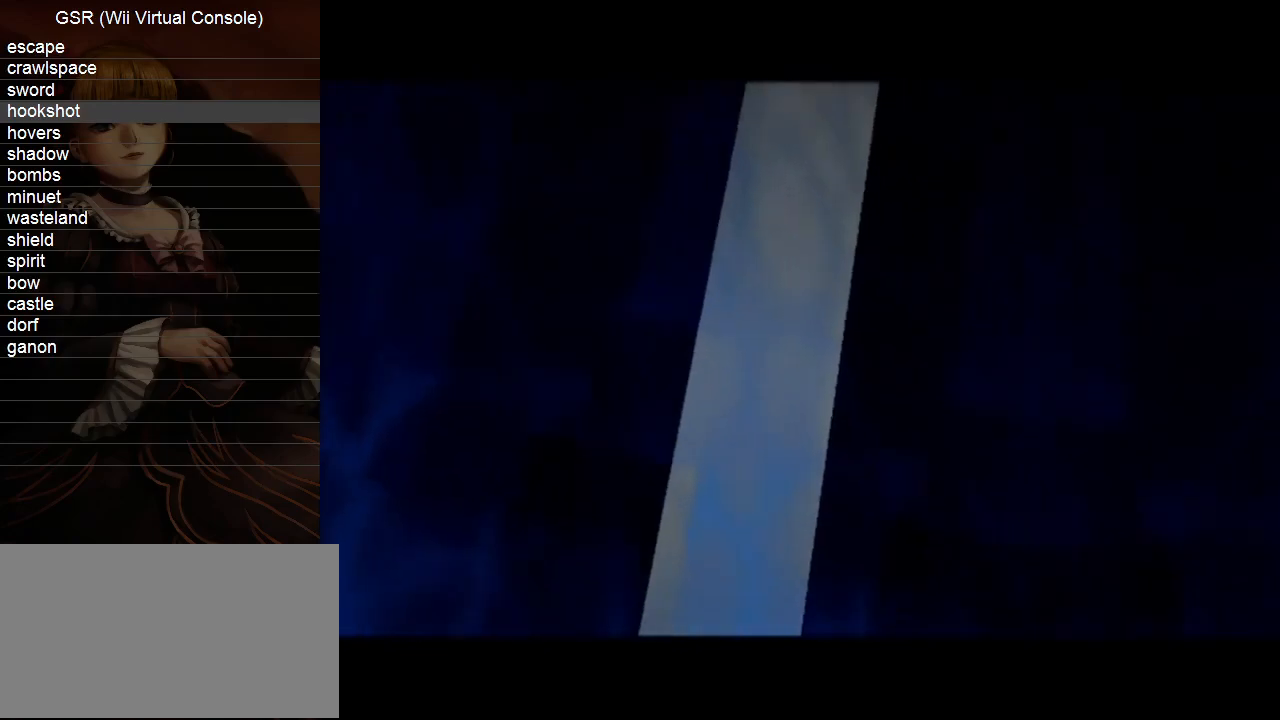
{"buttons": [], "left_stick": "center", "right_stick": "center", "events": [[17, "A", "down"], [133, "A", "up"], [200, "A", "down"], [300, "A", "up"], [383, "A", "down"], [483, "A", "up"]]}
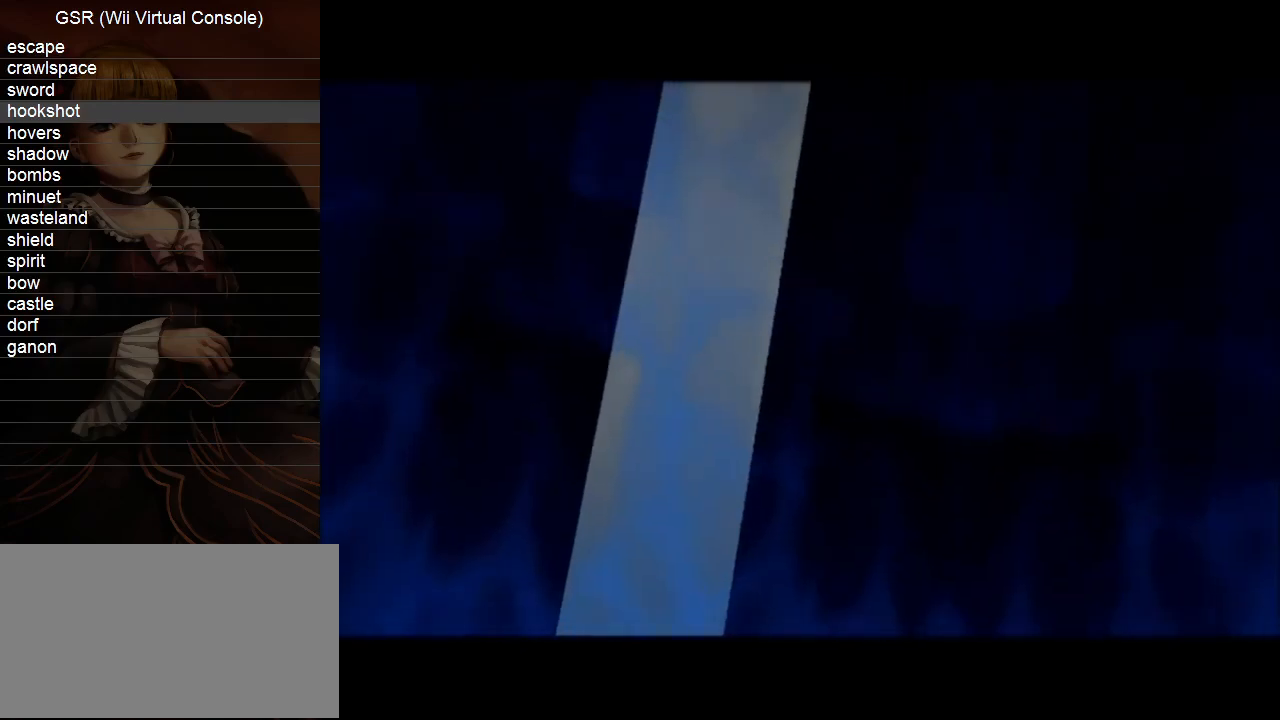
{"buttons": ["A"], "left_stick": "center", "right_stick": "center", "events": [[50, "A", "down"], [167, "A", "up"], [233, "A", "down"], [333, "A", "up"], [417, "A", "down"]]}
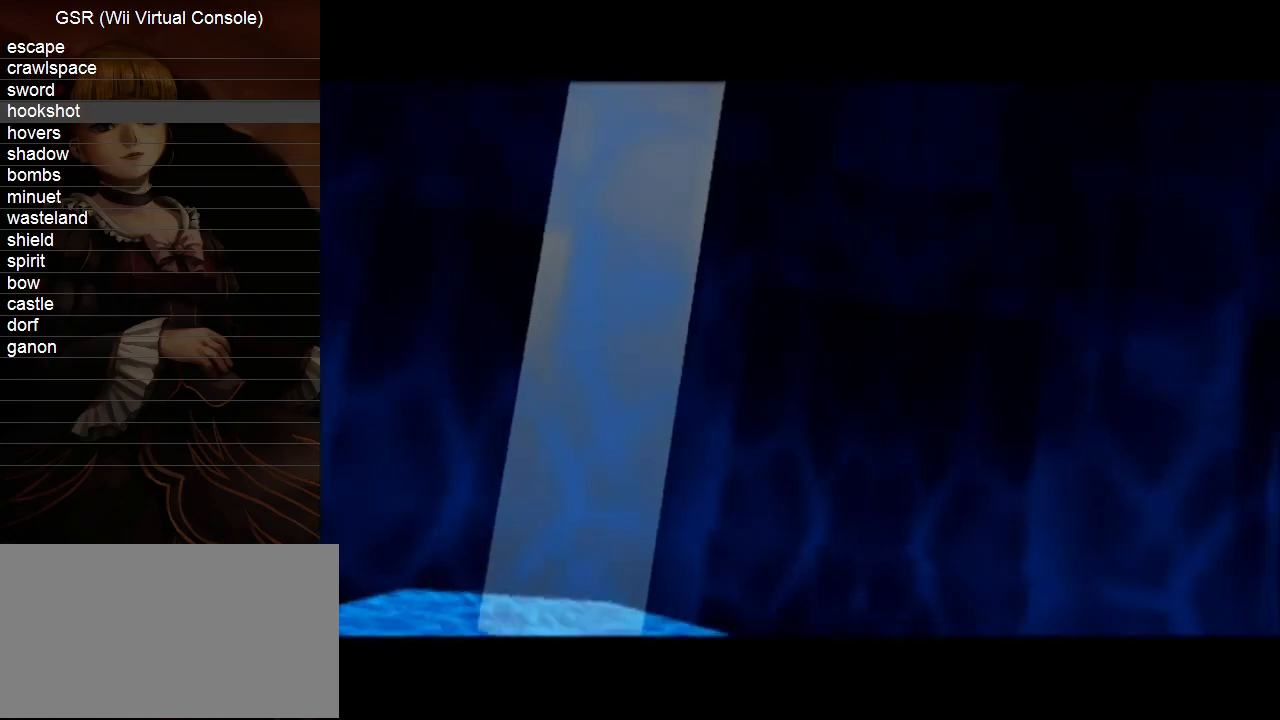
{"buttons": ["A", "B"], "left_stick": "center", "right_stick": "center"}
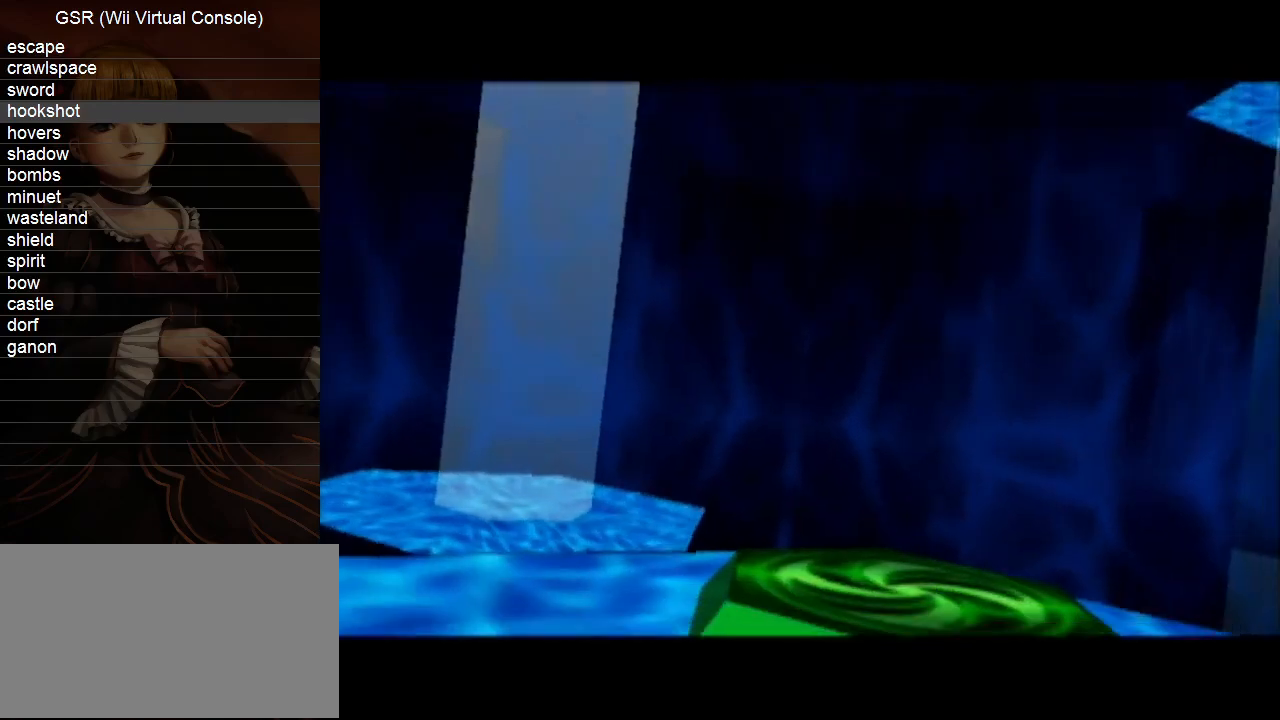
{"buttons": ["A", "B"], "left_stick": "center", "right_stick": "center", "events": [[50, "A", "up"], [133, "A", "down"], [200, "A", "up"], [300, "A", "down"], [383, "A", "up"], [450, "A", "down"]]}
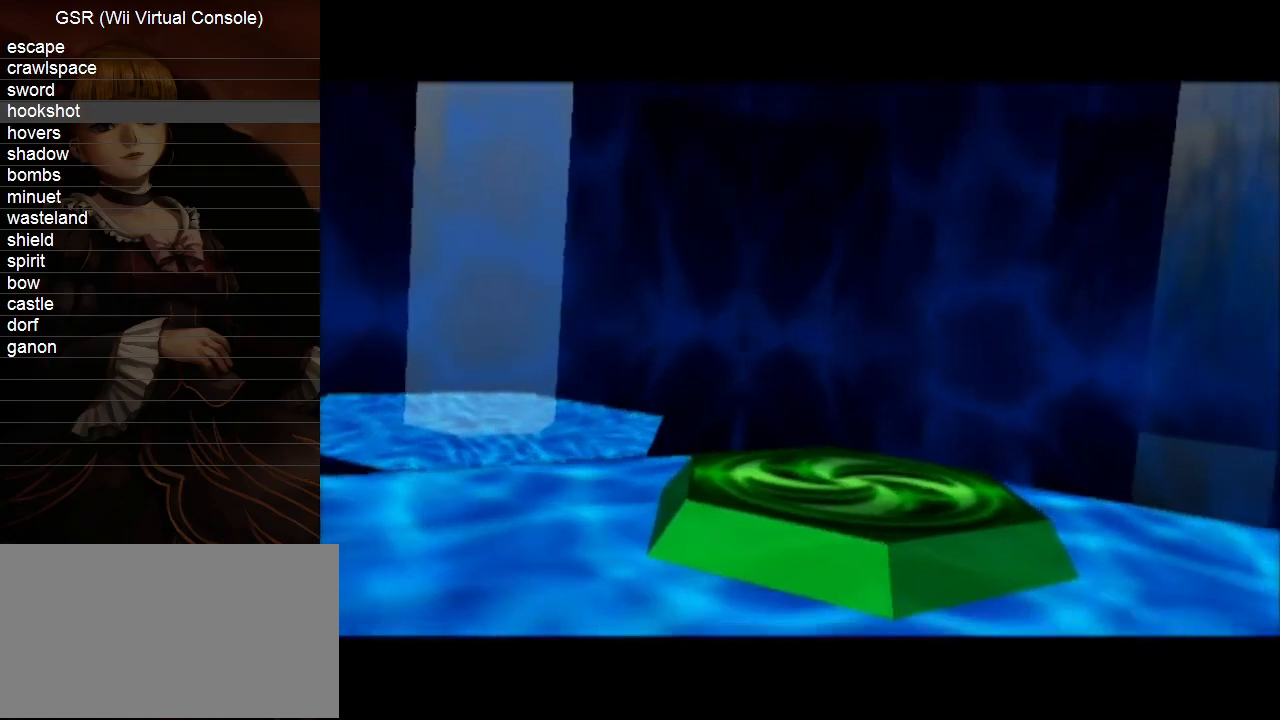
{"buttons": ["A"], "left_stick": "center", "right_stick": "center"}
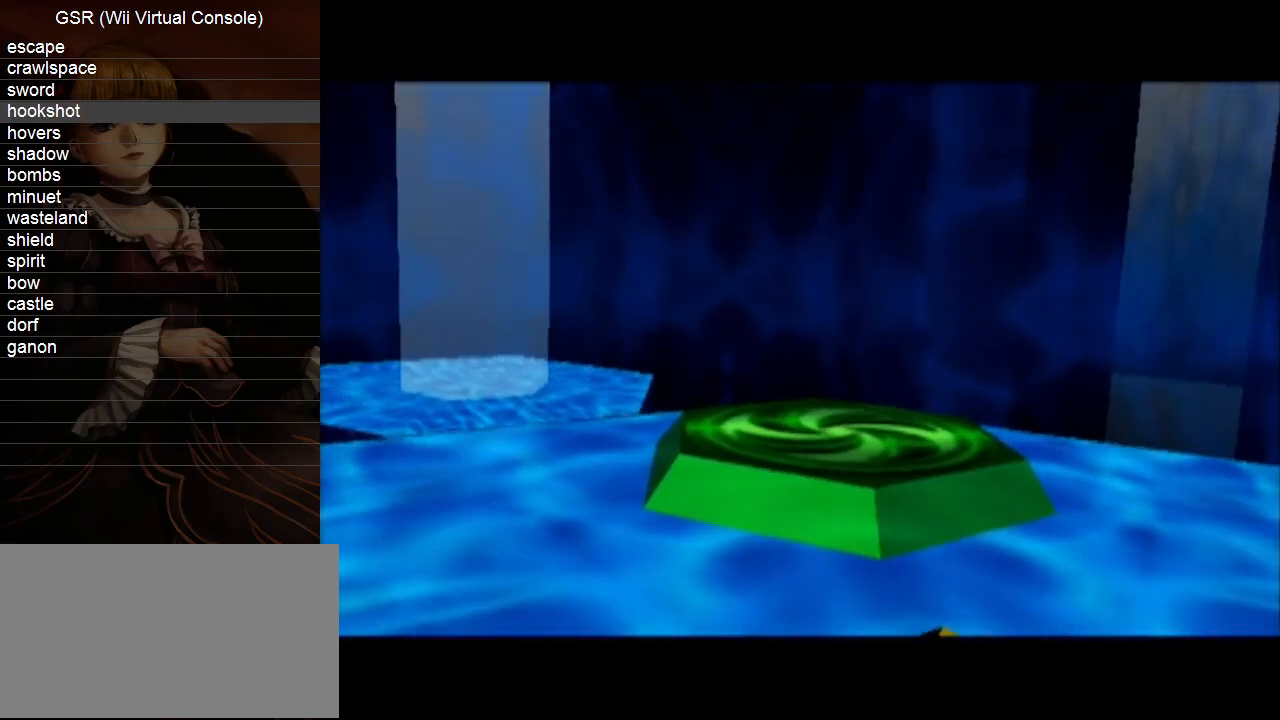
{"buttons": [], "left_stick": "center", "right_stick": "center", "events": [[83, "A", "up"], [133, "A", "down"], [267, "A", "up"], [333, "A", "down"], [417, "A", "up"]]}
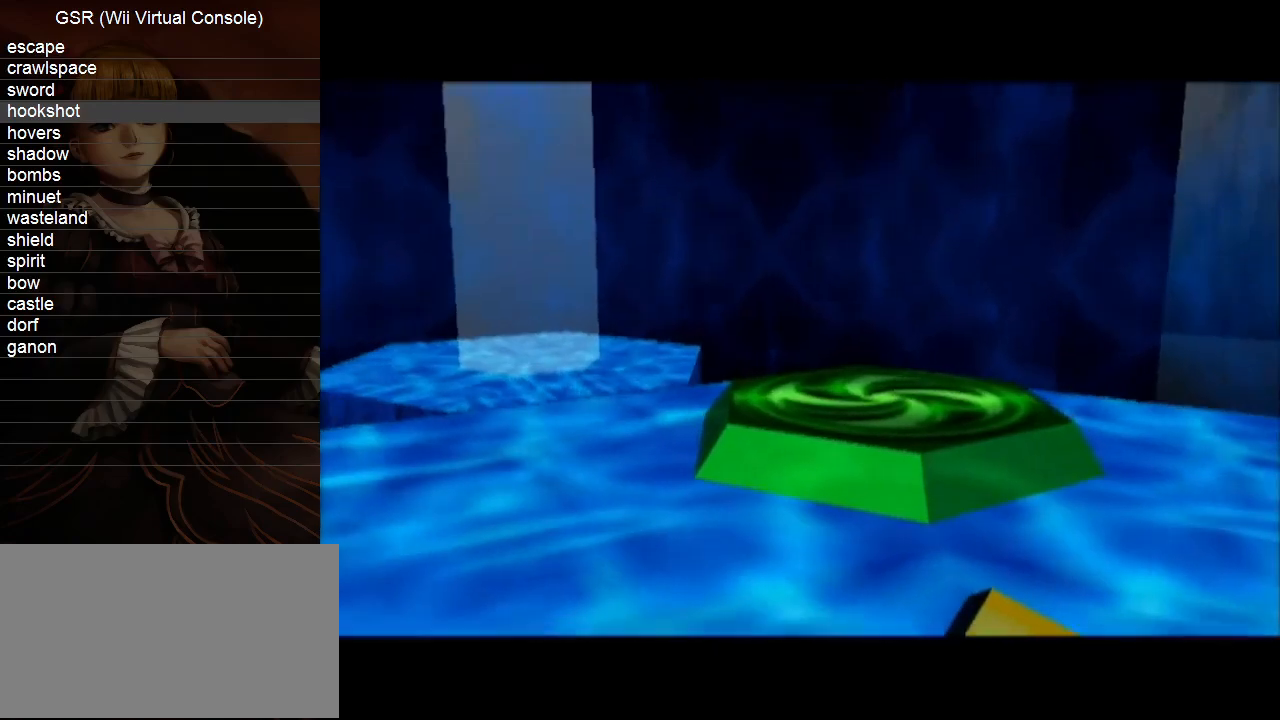
{"buttons": [], "left_stick": "center", "right_stick": "center", "events": [[17, "A", "down"], [100, "A", "up"], [167, "A", "down"], [267, "A", "up"], [367, "A", "down"], [450, "A", "up"]]}
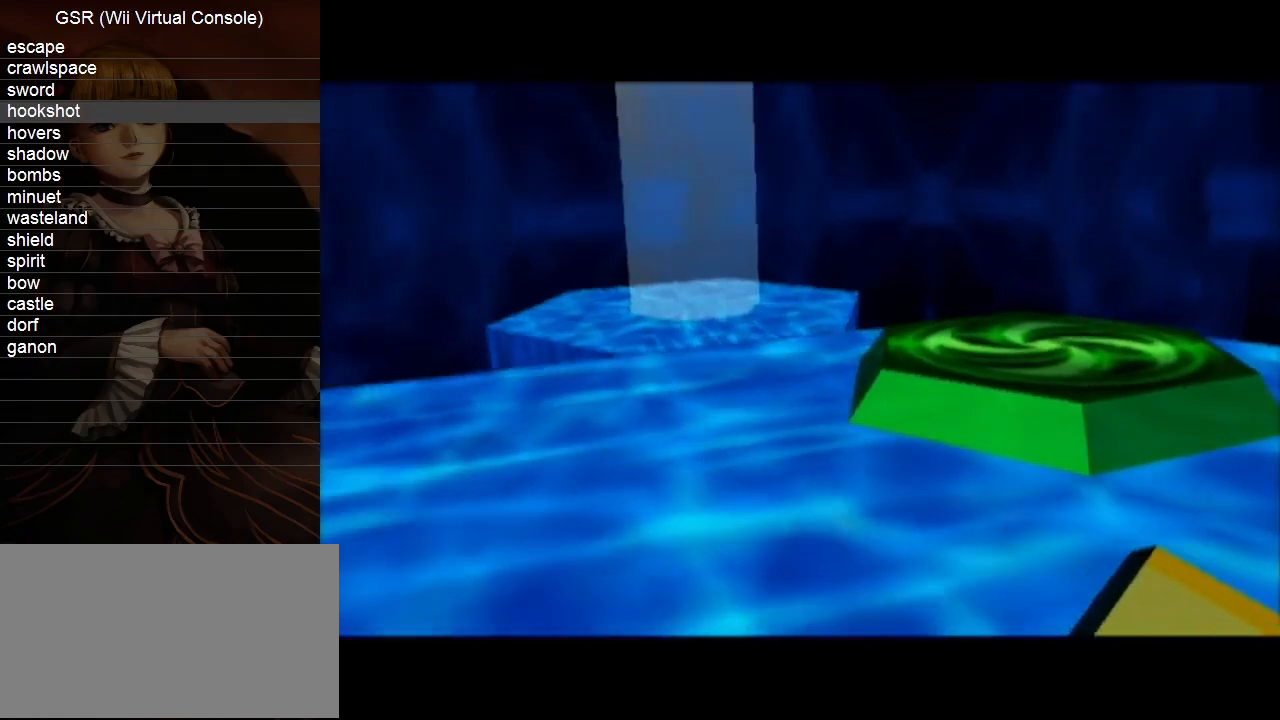
{"buttons": [], "left_stick": "center", "right_stick": "center", "events": [[17, "A", "down"], [133, "A", "up"], [200, "A", "down"], [300, "A", "up"], [383, "A", "down"], [483, "A", "up"]]}
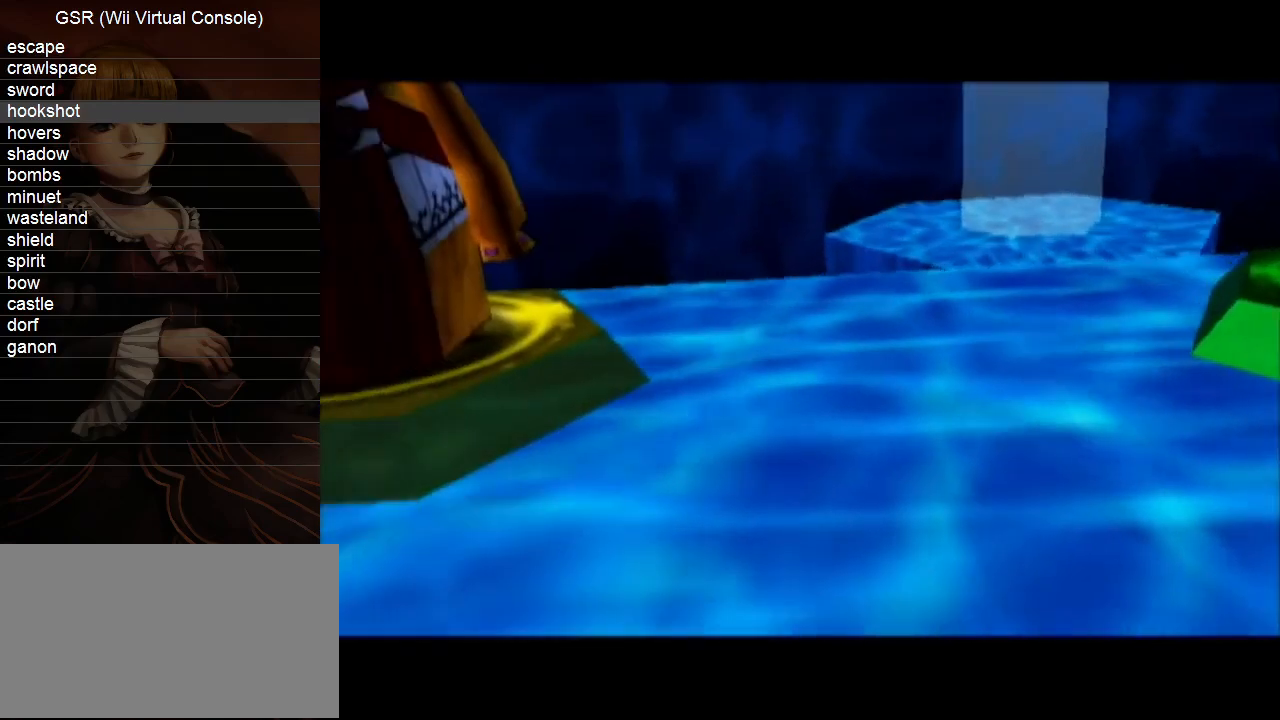
{"buttons": ["A"], "left_stick": "center", "right_stick": "center", "events": [[83, "A", "down"], [167, "A", "up"], [233, "A", "down"], [350, "A", "up"], [417, "A", "down"]]}
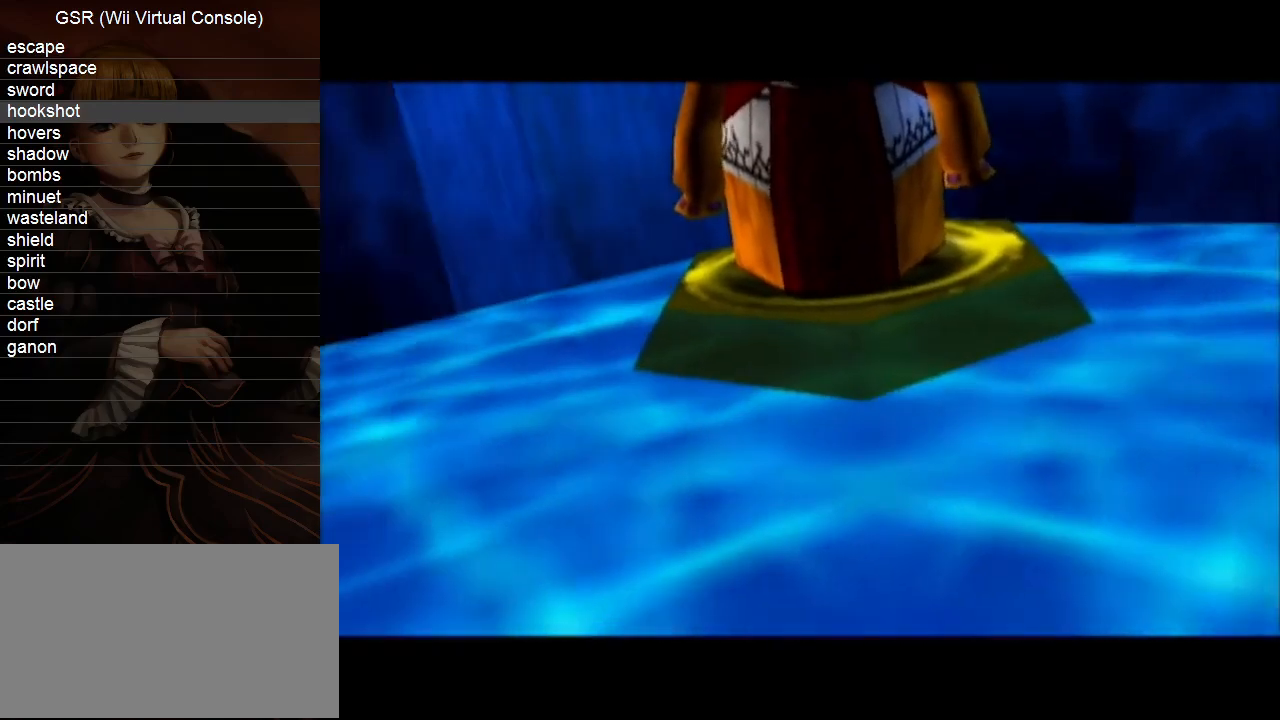
{"buttons": ["A", "B"], "left_stick": "center", "right_stick": "center"}
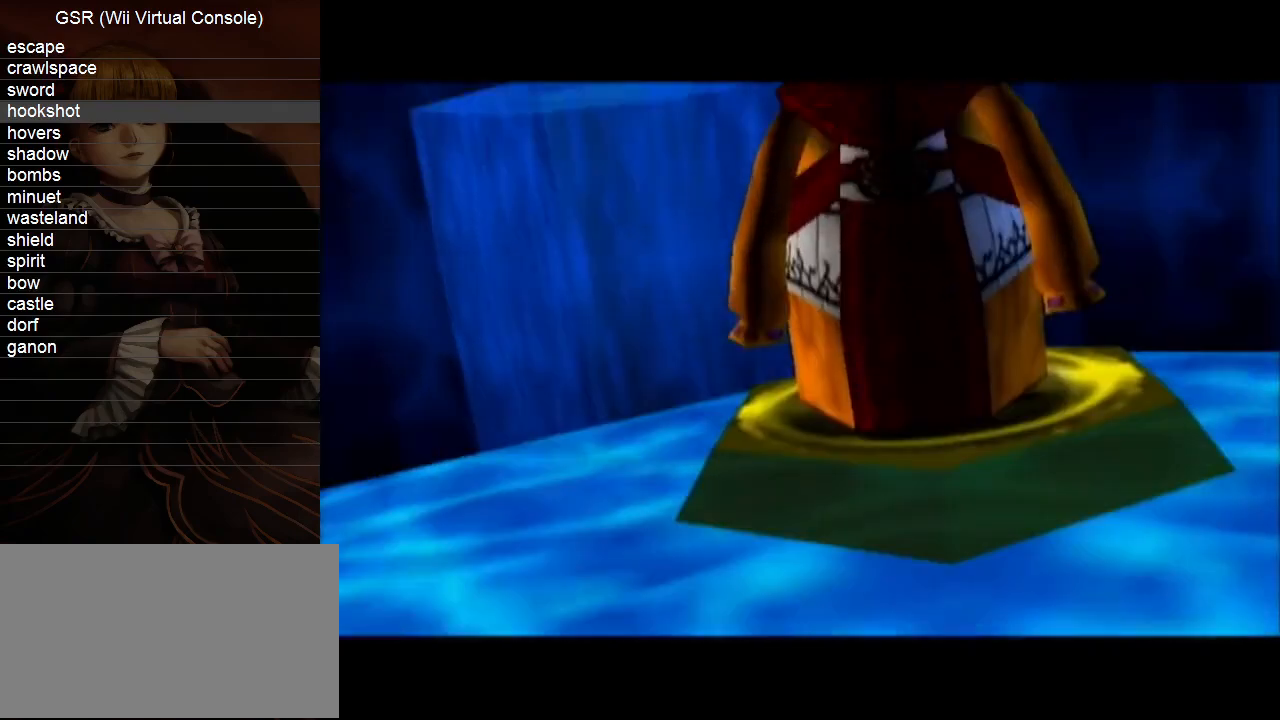
{"buttons": ["A", "B"], "left_stick": "center", "right_stick": "center", "events": [[50, "A", "up"], [100, "A", "down"], [200, "A", "up"], [267, "A", "down"], [383, "A", "up"], [450, "A", "down"]]}
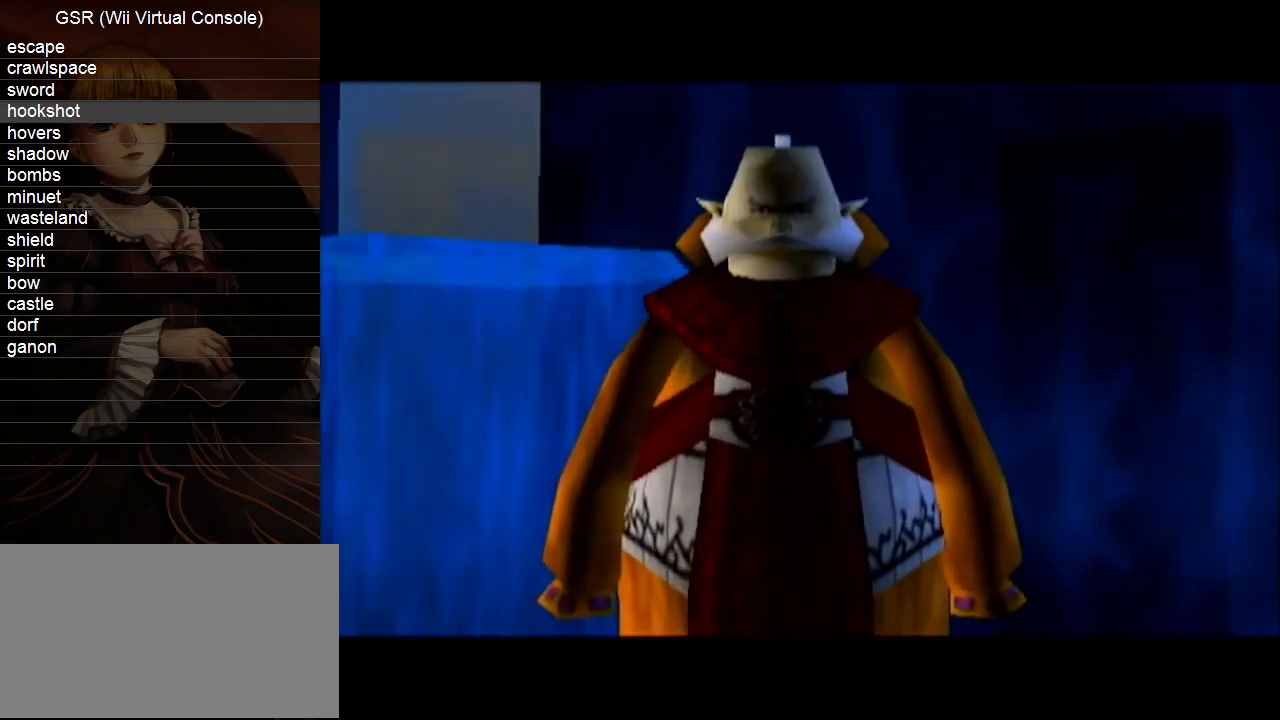
{"buttons": ["A"], "left_stick": "center", "right_stick": "center"}
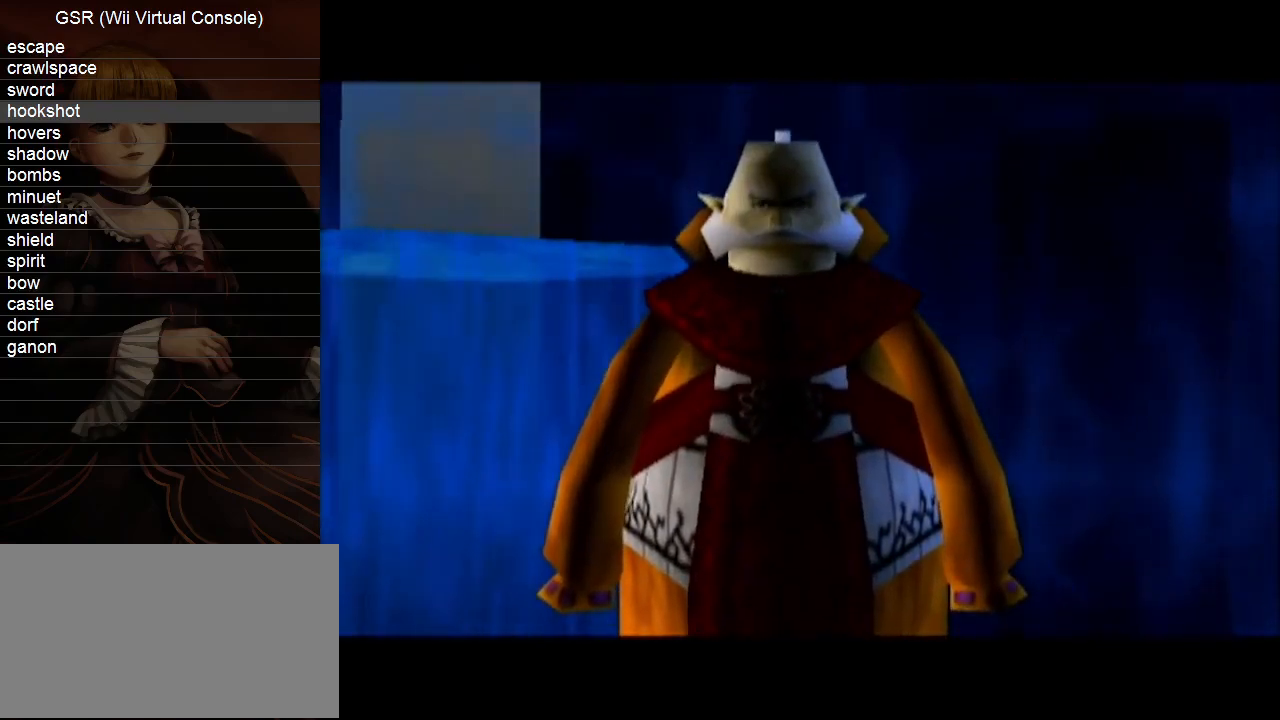
{"buttons": ["A"], "left_stick": "center", "right_stick": "center", "events": [[83, "A", "up"], [150, "A", "down"], [267, "A", "up"], [333, "A", "down"], [417, "A", "up"], [483, "A", "down"]]}
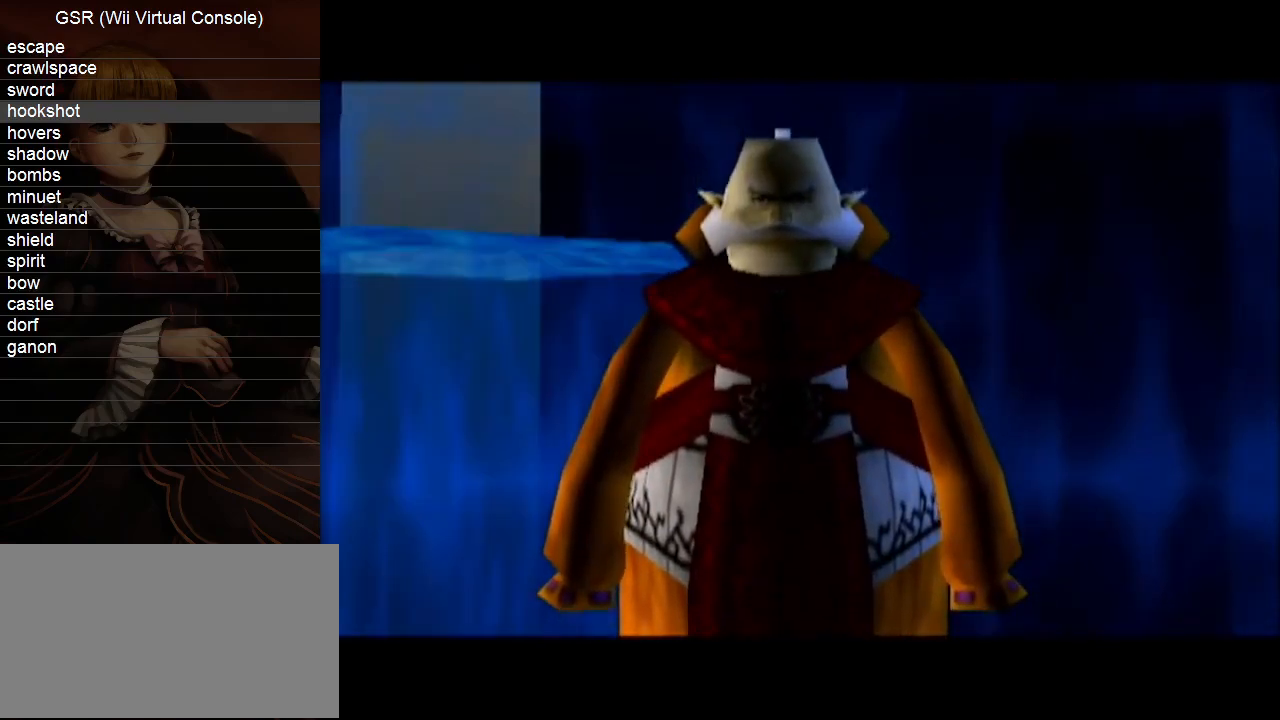
{"buttons": [], "left_stick": "center", "right_stick": "center", "events": [[100, "A", "up"], [167, "A", "down"], [267, "A", "up"], [333, "A", "down"], [417, "A", "up"]]}
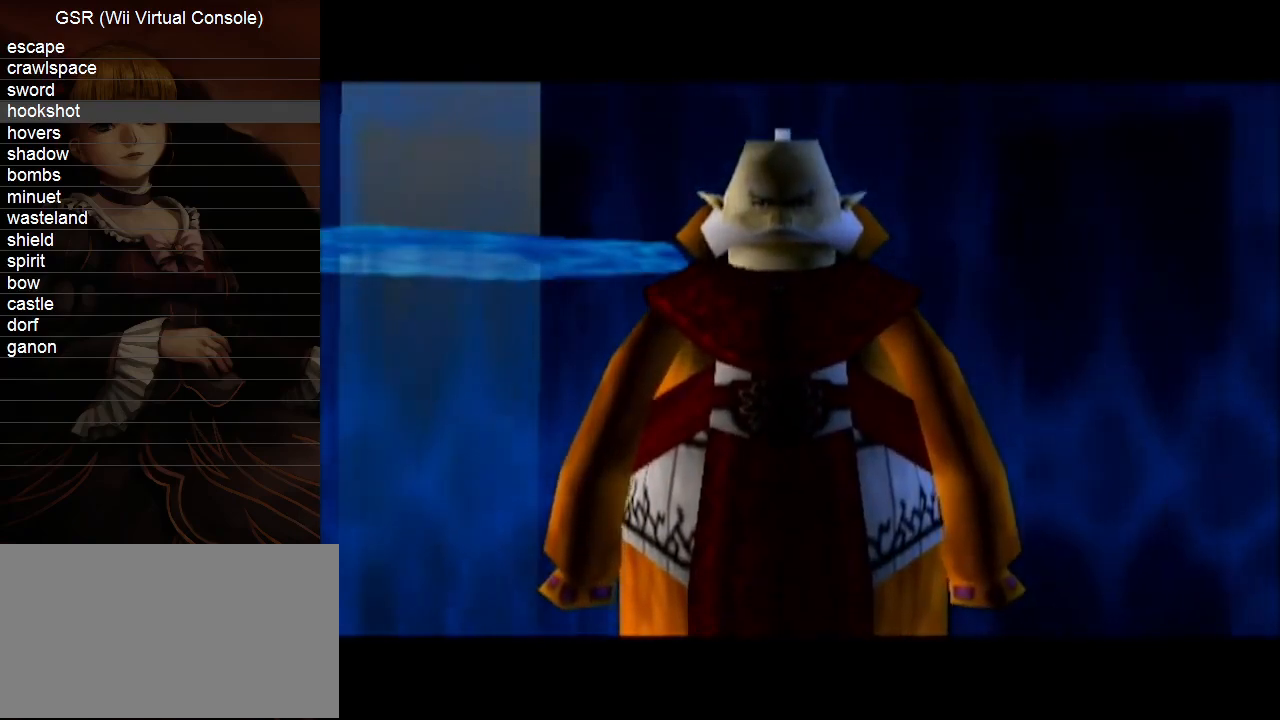
{"buttons": [], "left_stick": "center", "right_stick": "center", "events": [[17, "A", "down"], [100, "A", "up"], [167, "A", "down"], [300, "A", "up"], [367, "A", "down"], [450, "A", "up"]]}
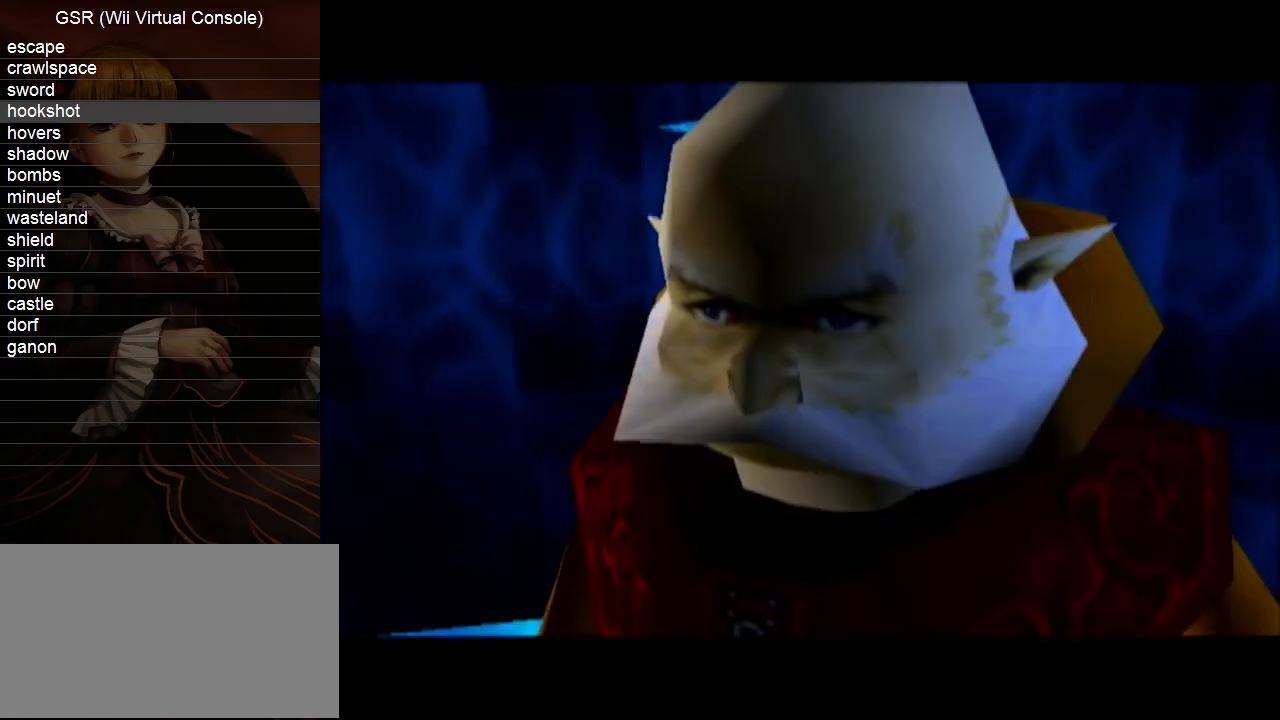
{"buttons": [], "left_stick": "center", "right_stick": "center", "events": [[50, "A", "down"], [133, "A", "up"], [200, "A", "down"], [333, "A", "up"], [383, "A", "down"], [483, "A", "up"]]}
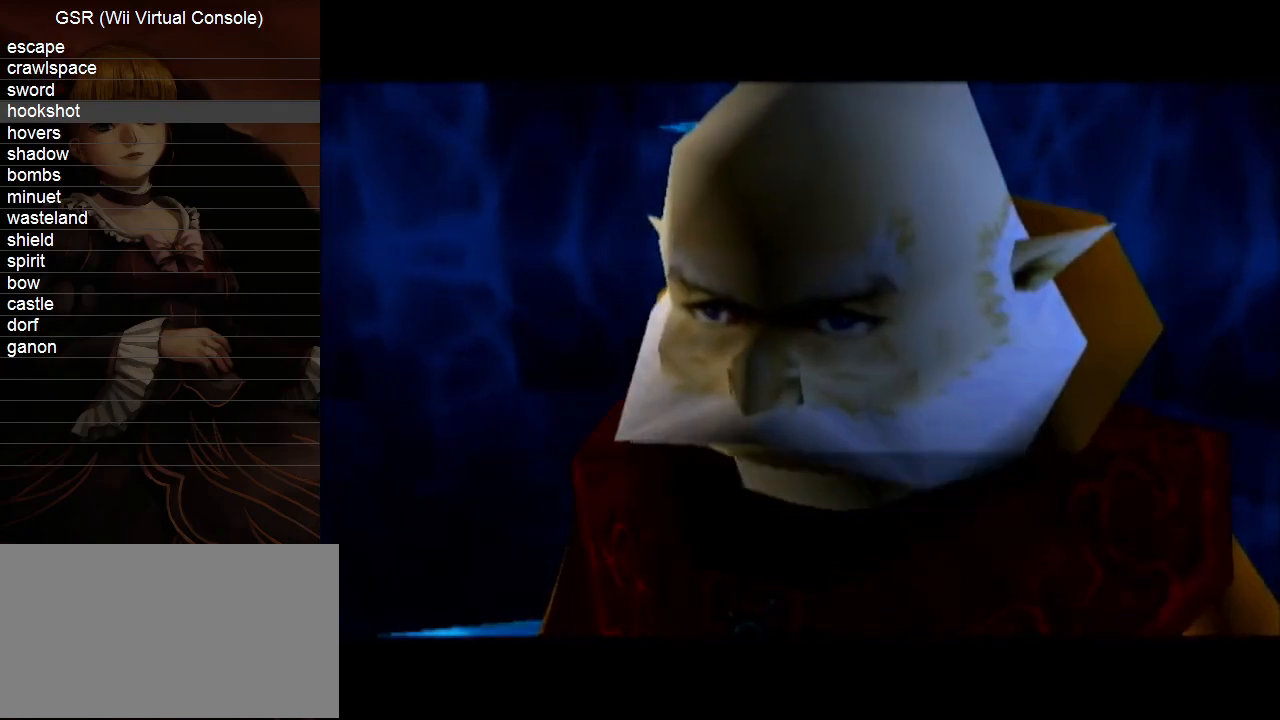
{"buttons": ["A"], "left_stick": "center", "right_stick": "center", "events": [[50, "A", "down"], [167, "A", "up"], [233, "A", "down"], [333, "A", "up"], [383, "A", "down"]]}
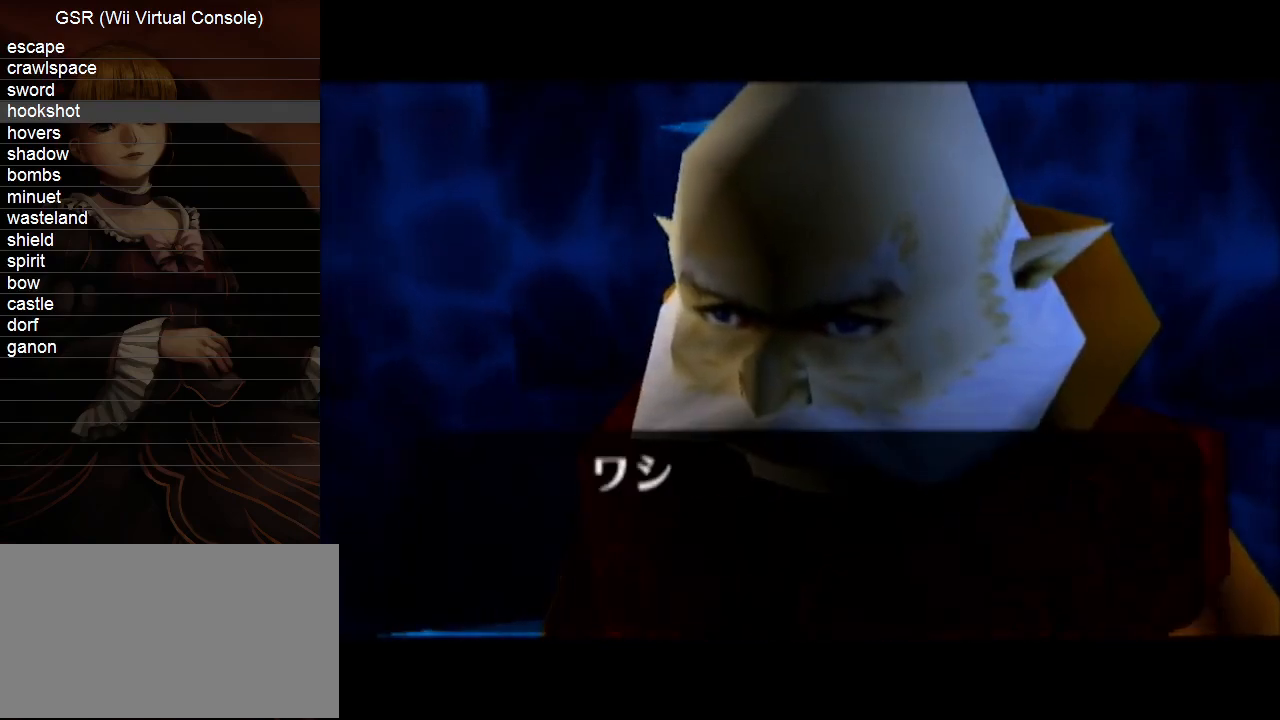
{"buttons": [], "left_stick": "center", "right_stick": "center", "events": [[17, "A", "up"], [50, "A", "down"], [167, "A", "up"], [233, "A", "down"], [333, "A", "up"], [383, "A", "down"], [483, "A", "up"]]}
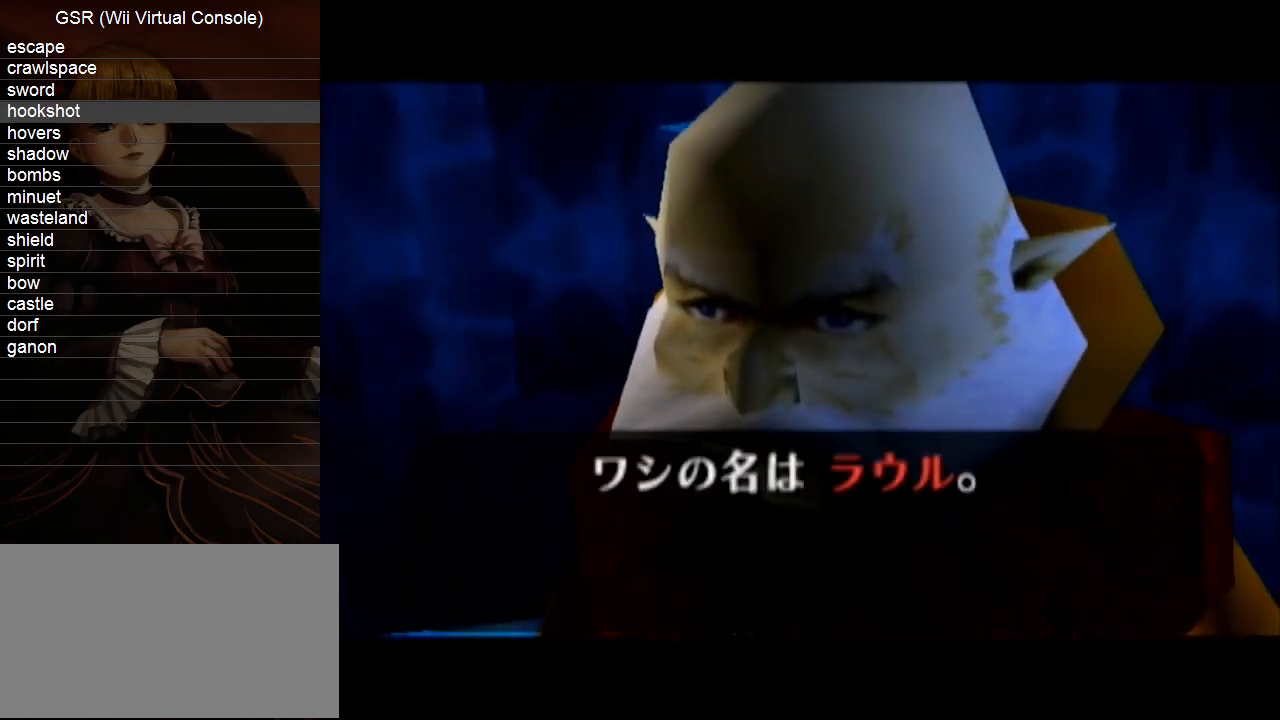
{"buttons": [], "left_stick": "center", "right_stick": "center", "events": [[50, "A", "down"], [133, "A", "up"], [200, "A", "down"], [333, "A", "up"], [367, "A", "down"], [483, "A", "up"]]}
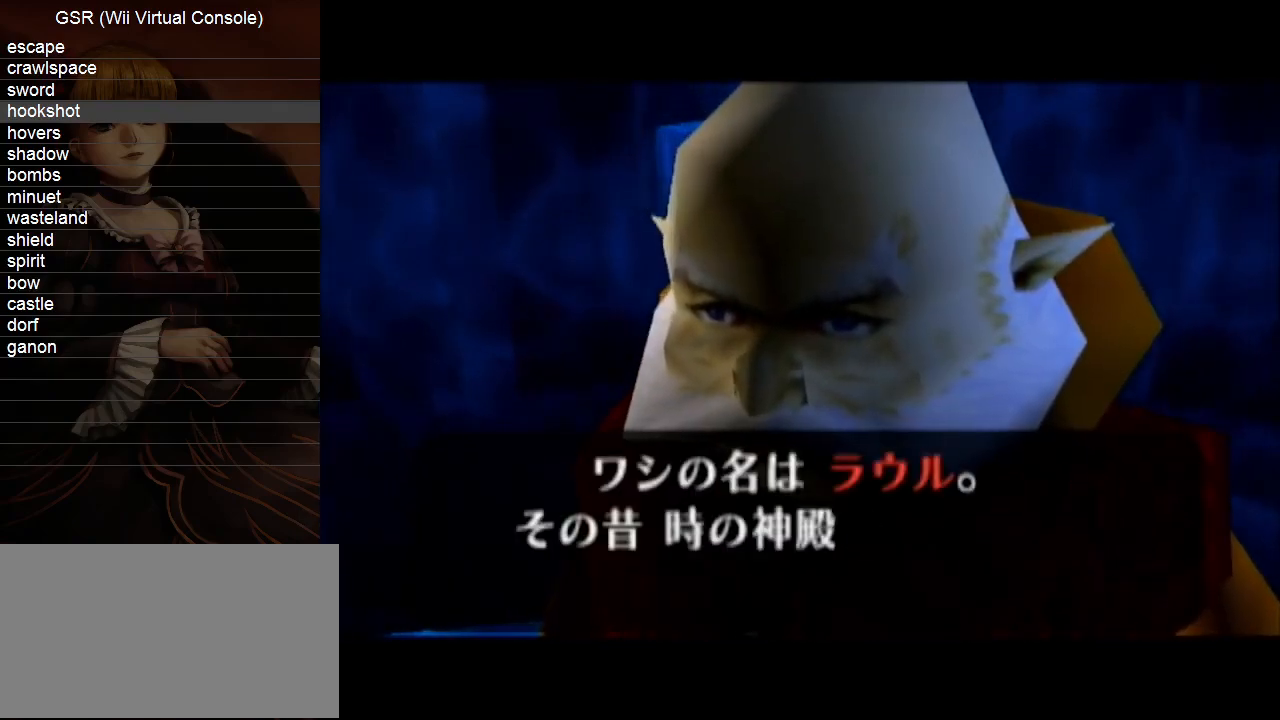
{"buttons": [], "left_stick": "center", "right_stick": "center", "events": [[117, "A", "down"], [200, "A", "up"], [267, "A", "down"], [350, "A", "up"], [417, "A", "down"], [483, "A", "up"]]}
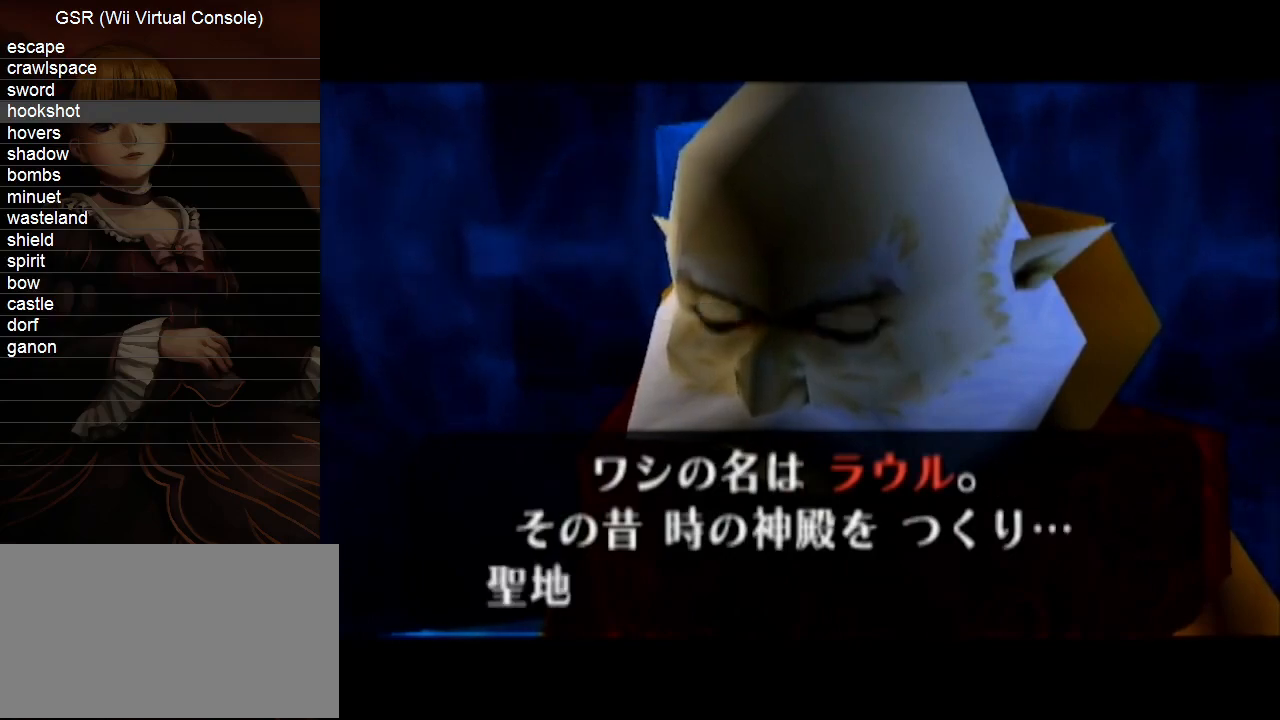
{"buttons": [], "left_stick": "center", "right_stick": "center", "events": [[83, "A", "down"], [150, "A", "up"], [233, "A", "down"], [300, "A", "up"], [383, "A", "down"], [450, "A", "up"]]}
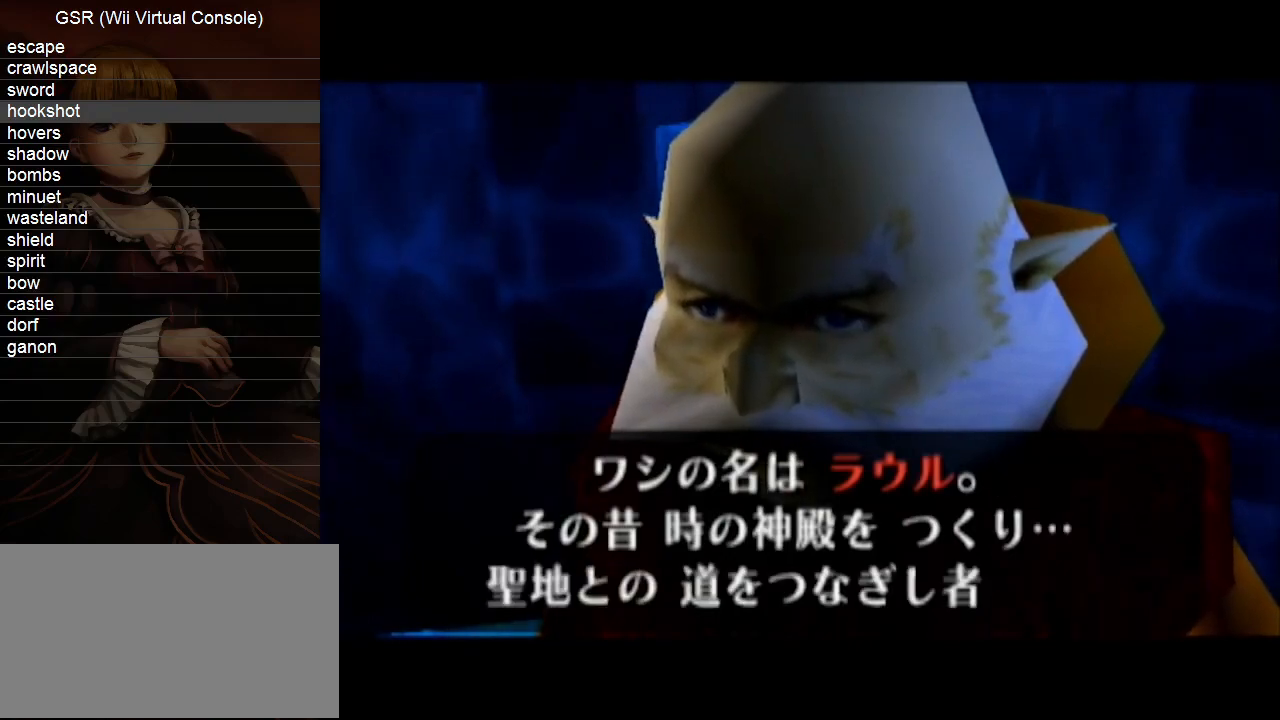
{"buttons": ["B"], "left_stick": "center", "right_stick": "center"}
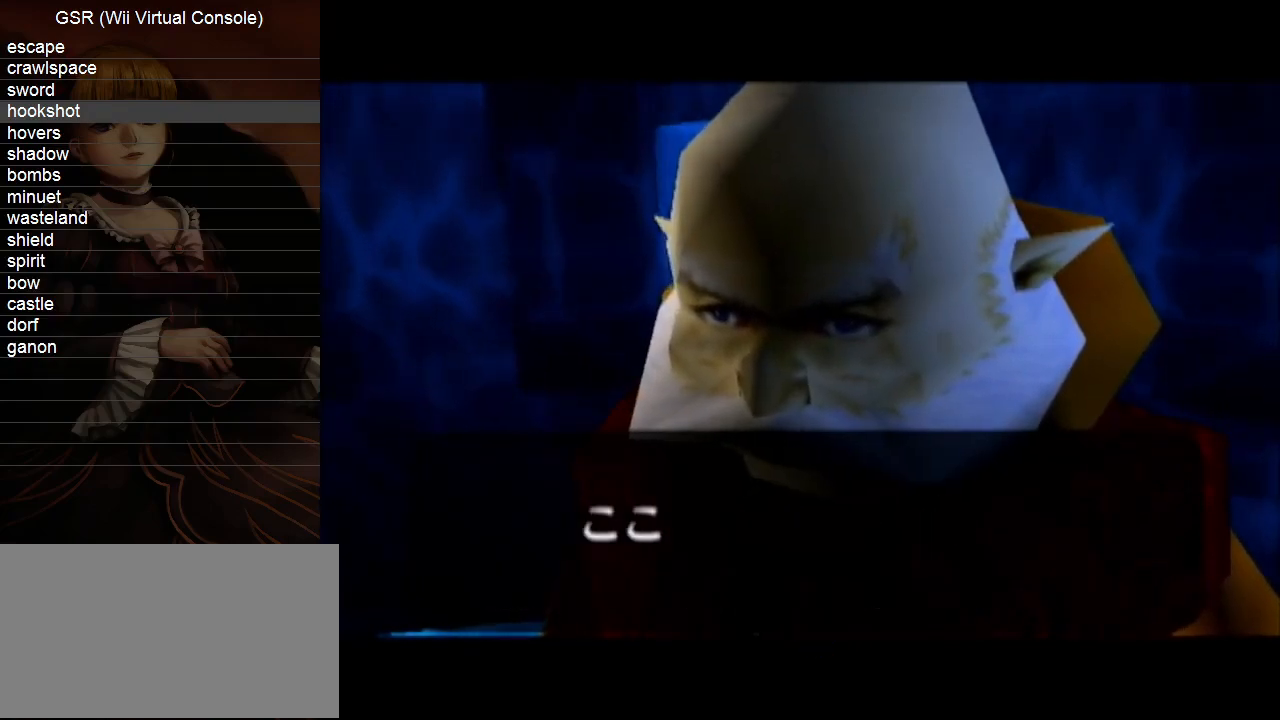
{"buttons": ["A"], "left_stick": "center", "right_stick": "center"}